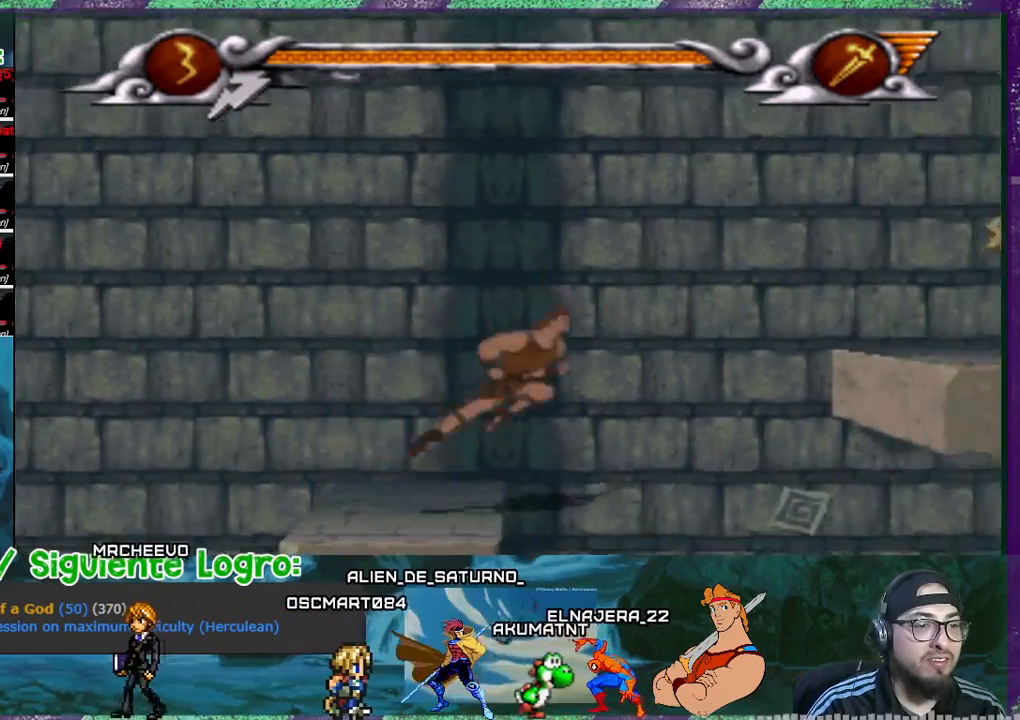
Gameplay with a controller (PlayStation layout); each line is a JSON object with the inputs held at the frame after it. "events" lists button and stick changes between this image and that frame as [ms after this image, input, new state], when the widget could be followed in between. Not read: left_stick right_stick.
{"buttons": ["CROSS", "DPAD_RIGHT"], "events": []}
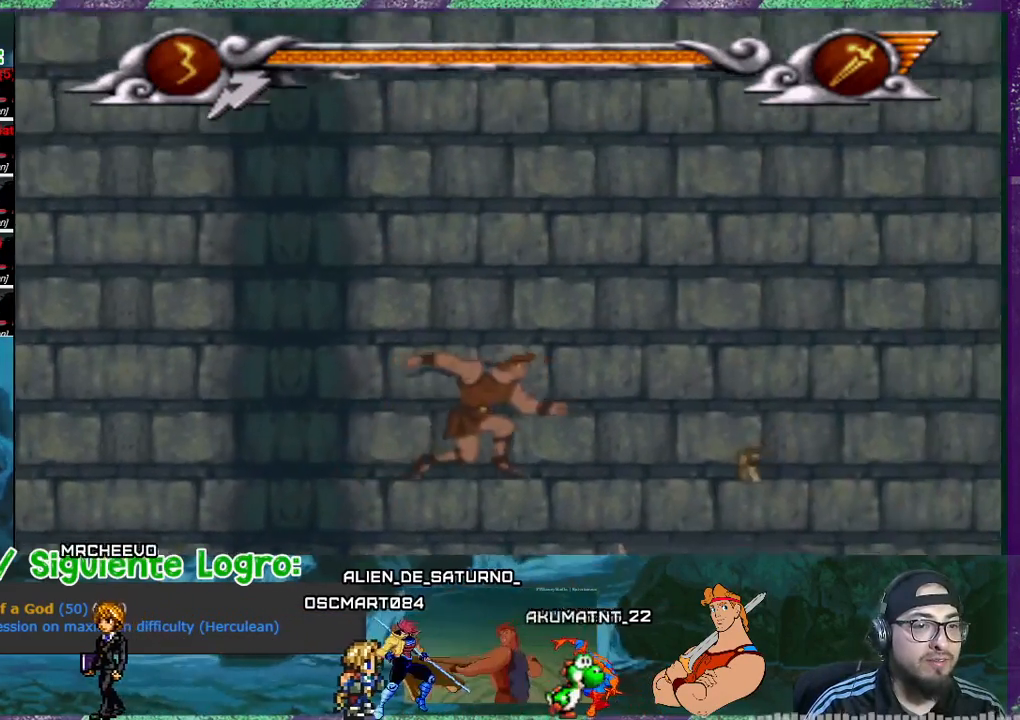
{"buttons": ["CROSS", "DPAD_RIGHT"], "events": []}
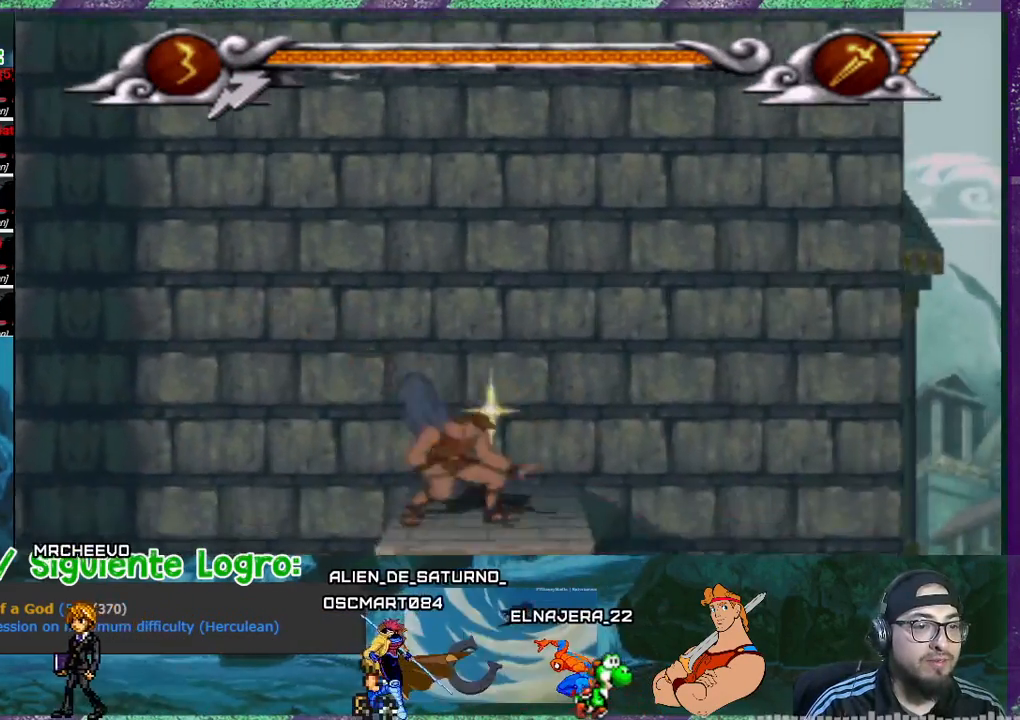
{"buttons": ["DPAD_LEFT"], "events": [[34, "CROSS", "up"], [34, "DPAD_RIGHT", "up"], [367, "DPAD_LEFT", "down"]]}
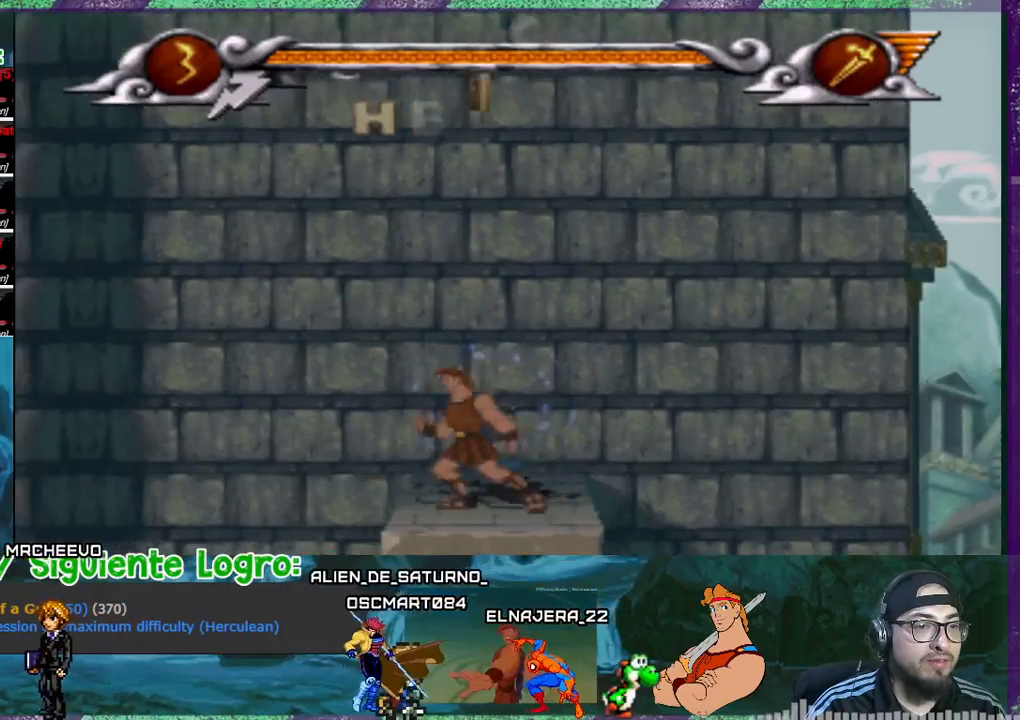
{"buttons": [], "events": [[434, "DPAD_LEFT", "up"]]}
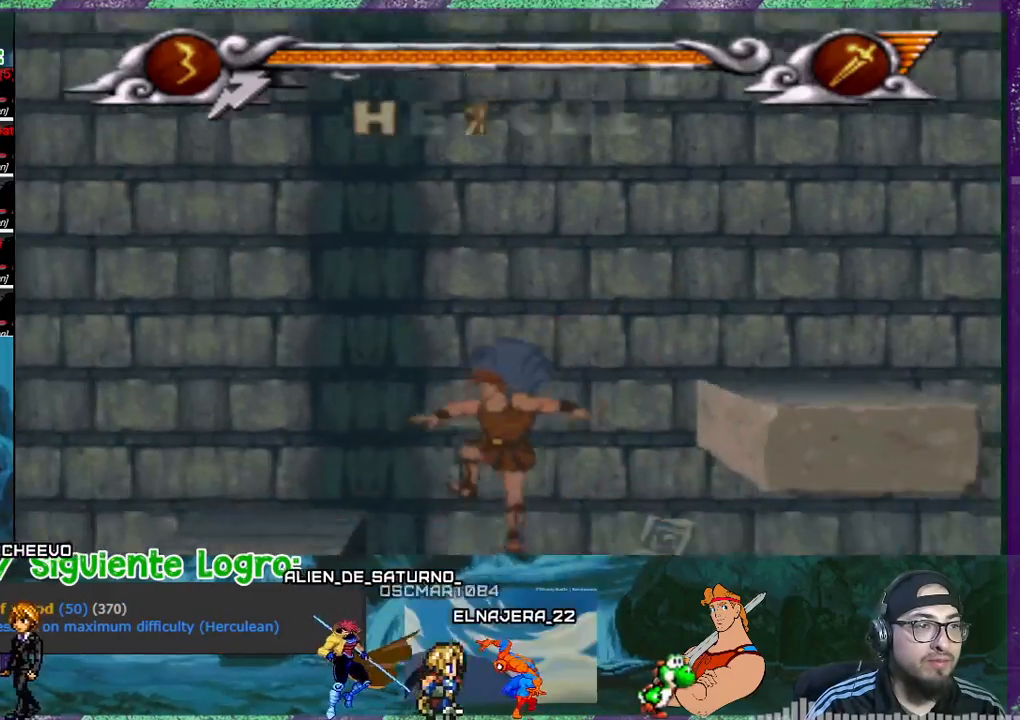
{"buttons": ["DPAD_RIGHT"], "events": [[34, "DPAD_RIGHT", "down"], [200, "SQUARE", "down"], [467, "SQUARE", "up"]]}
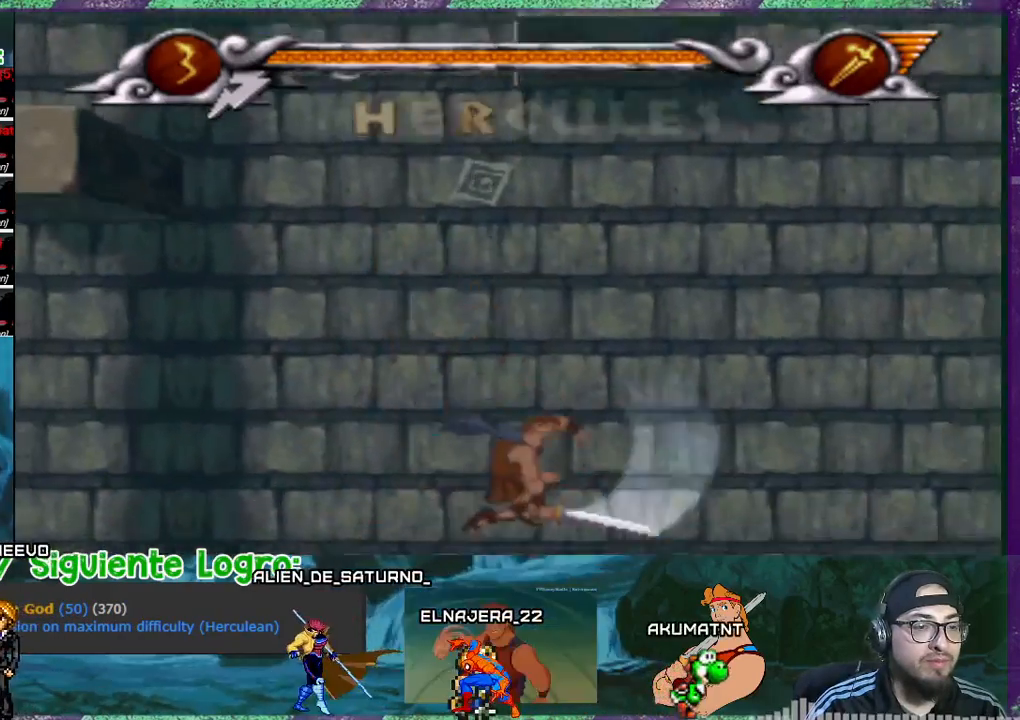
{"buttons": ["DPAD_LEFT"], "events": [[233, "DPAD_RIGHT", "up"], [467, "DPAD_LEFT", "down"]]}
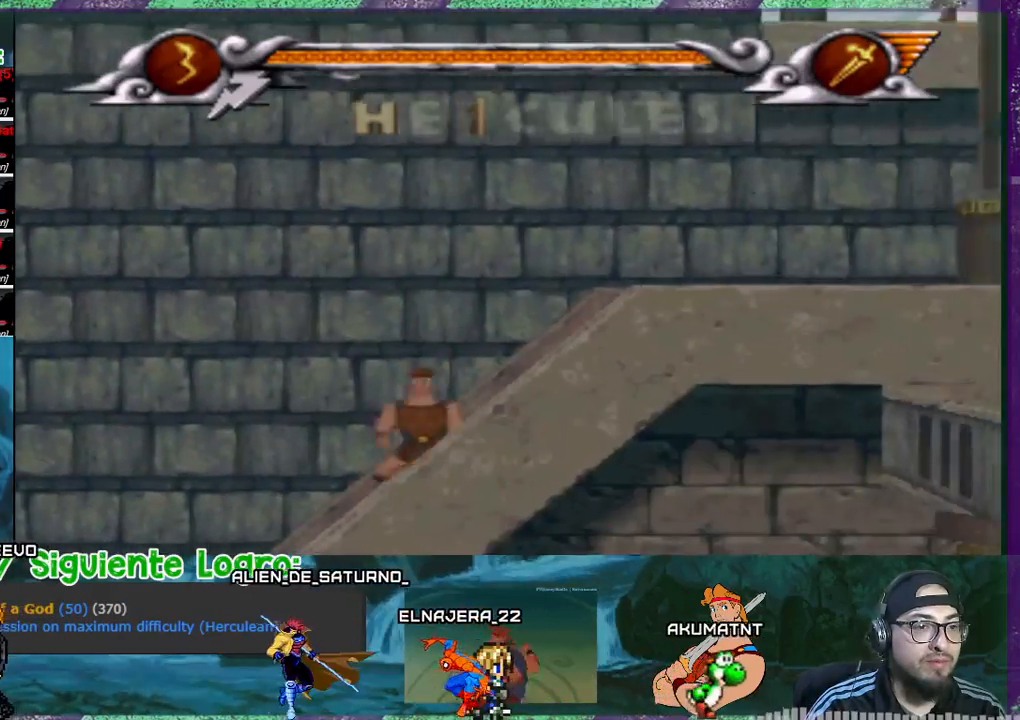
{"buttons": ["CROSS", "DPAD_LEFT"], "events": [[434, "CROSS", "down"]]}
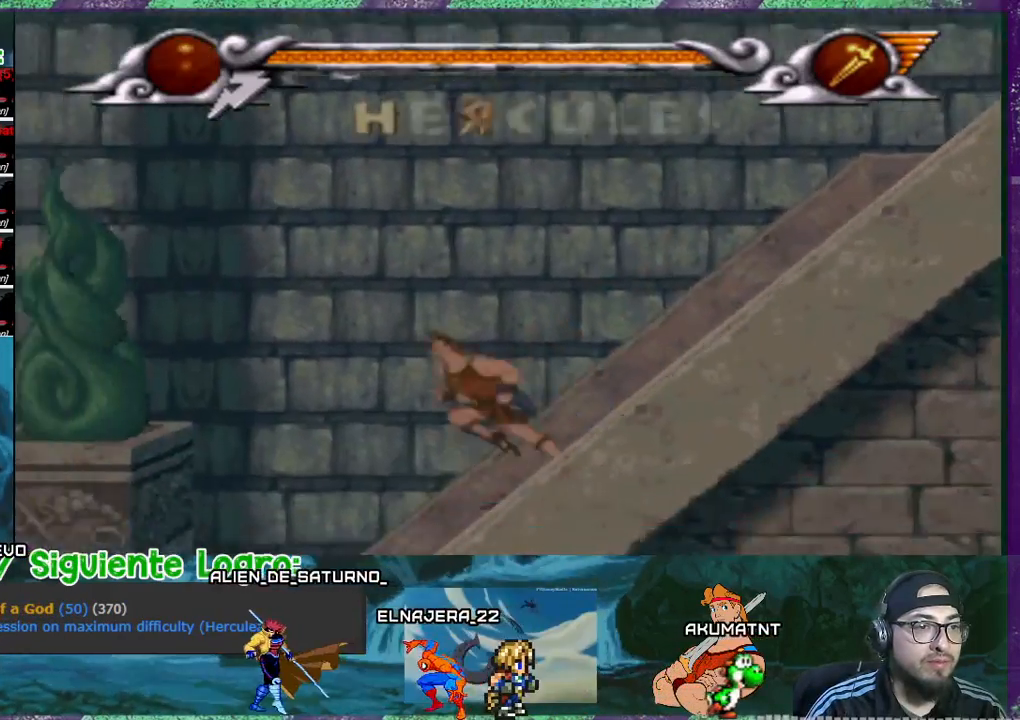
{"buttons": ["CROSS", "DPAD_LEFT"], "events": []}
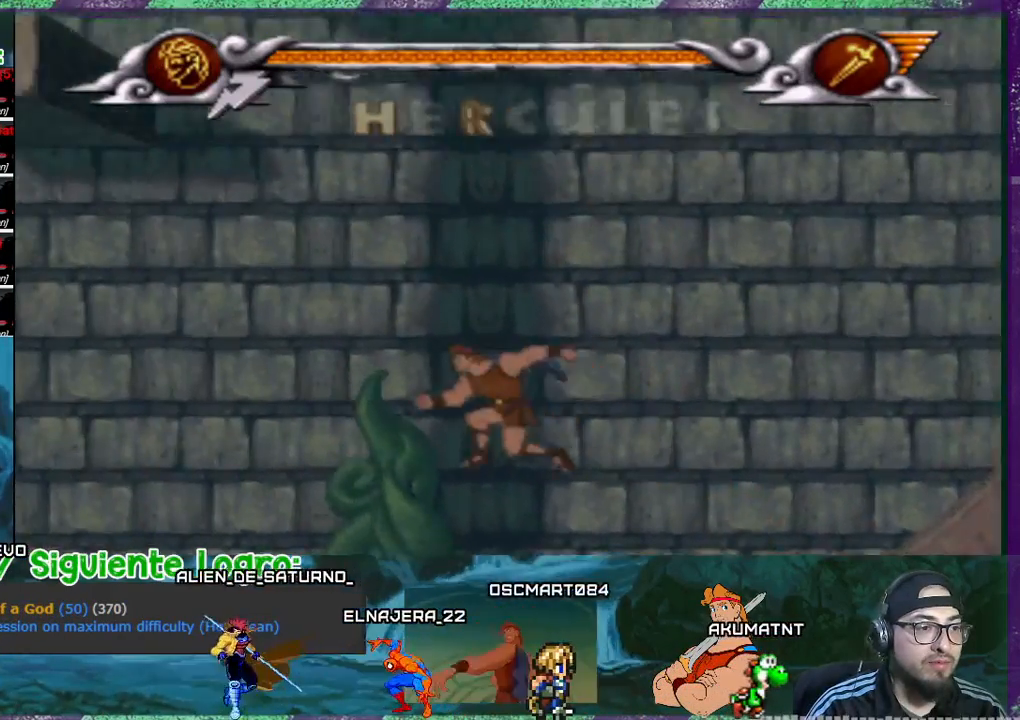
{"buttons": ["DPAD_LEFT"], "events": [[67, "CROSS", "up"], [67, "SQUARE", "down"], [167, "SQUARE", "up"], [234, "SQUARE", "down"], [467, "SQUARE", "up"]]}
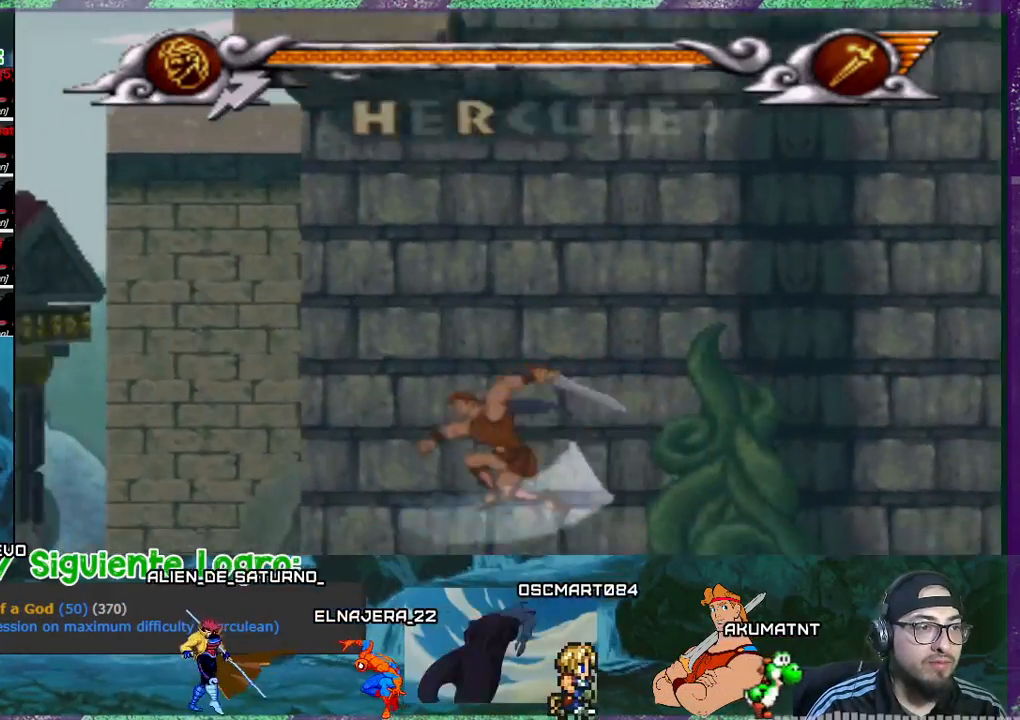
{"buttons": ["DPAD_LEFT"], "events": [[66, "SQUARE", "down"], [167, "SQUARE", "up"]]}
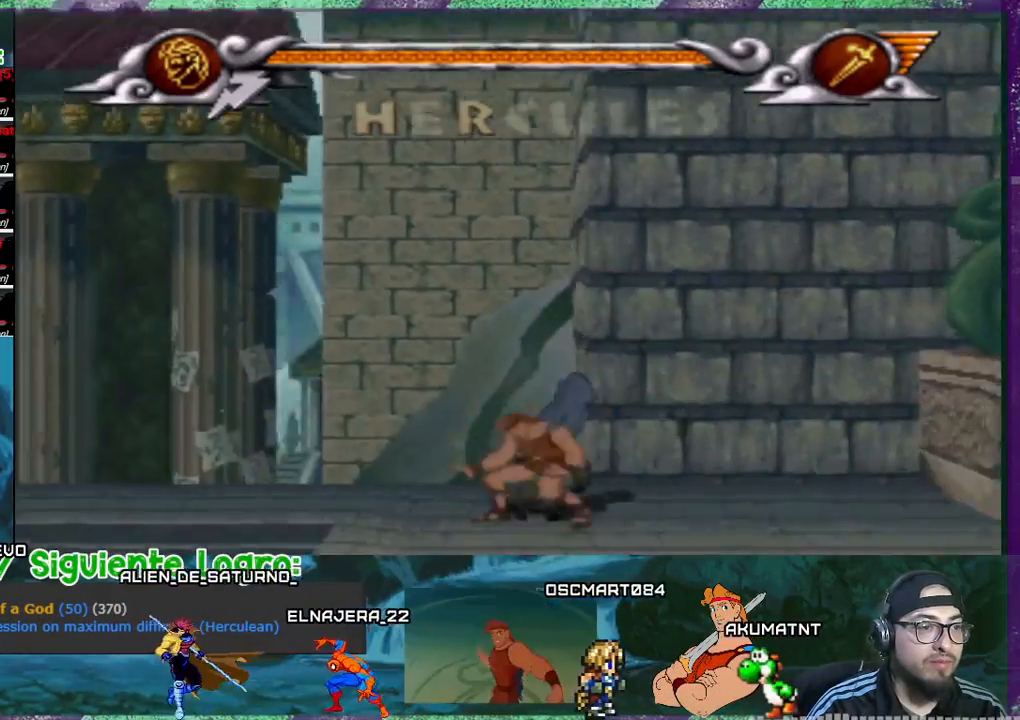
{"buttons": ["DPAD_LEFT"], "events": []}
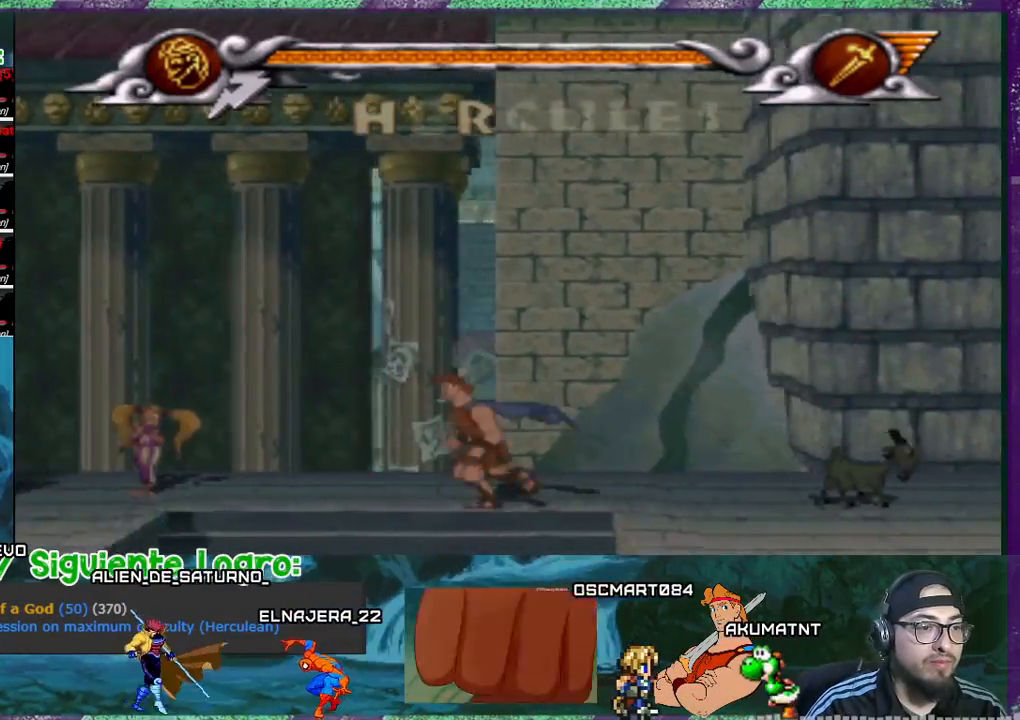
{"buttons": [], "events": [[500, "DPAD_LEFT", "up"]]}
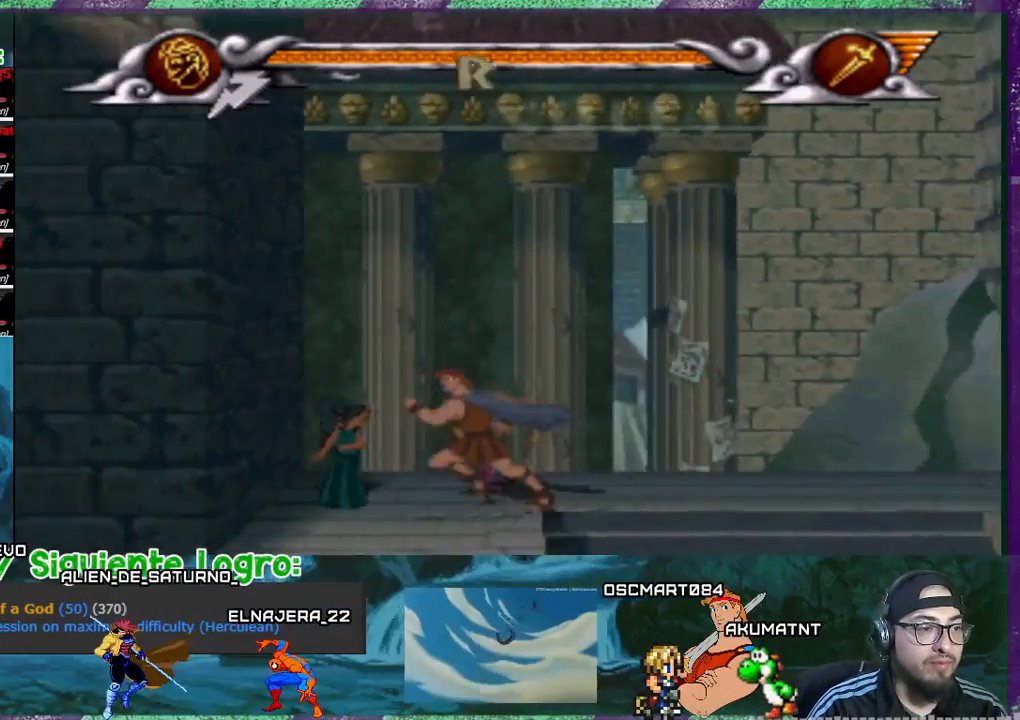
{"buttons": ["DPAD_RIGHT"], "events": [[100, "DPAD_RIGHT", "down"]]}
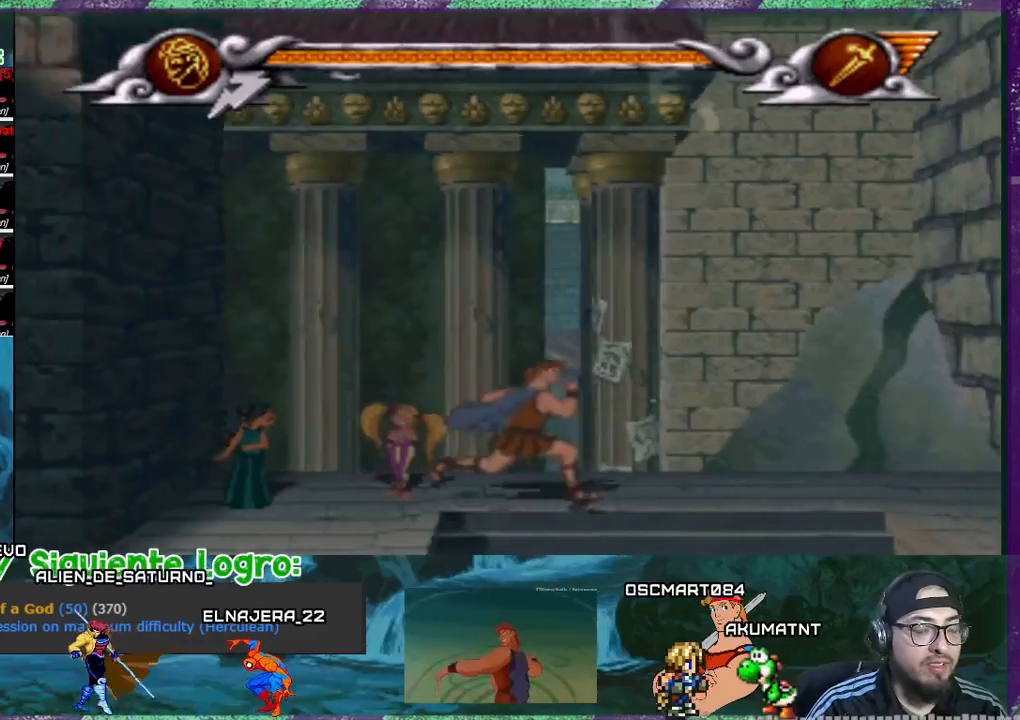
{"buttons": ["DPAD_RIGHT"], "events": []}
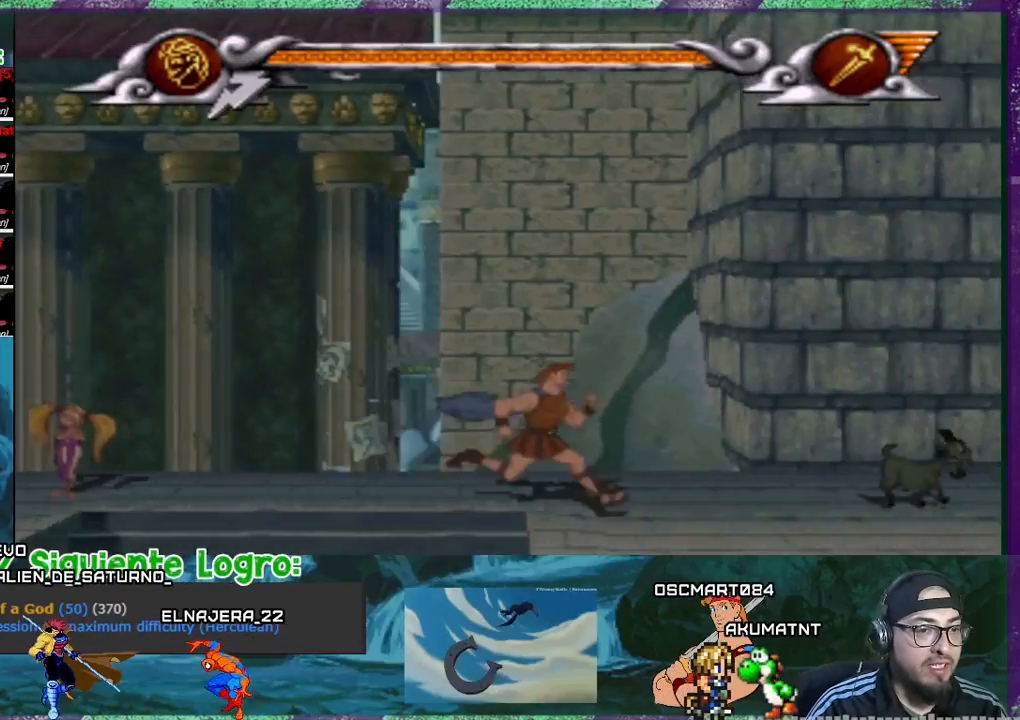
{"buttons": ["DPAD_LEFT"], "events": [[334, "DPAD_RIGHT", "up"], [401, "DPAD_LEFT", "down"]]}
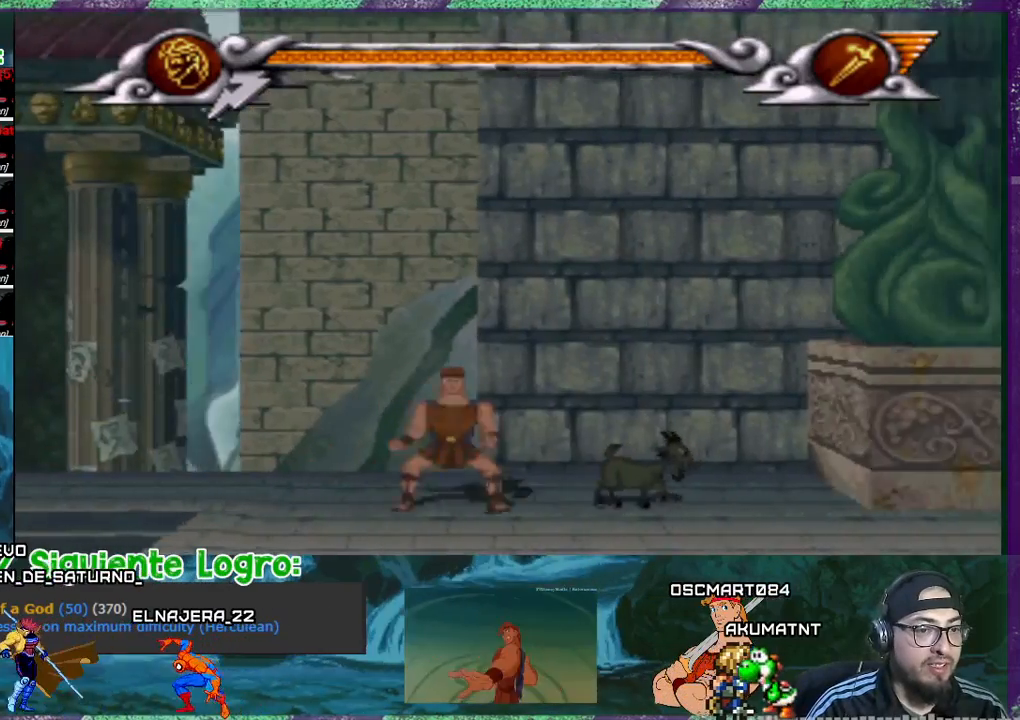
{"buttons": ["DPAD_RIGHT"], "events": [[33, "DPAD_LEFT", "up"], [66, "DPAD_RIGHT", "down"]]}
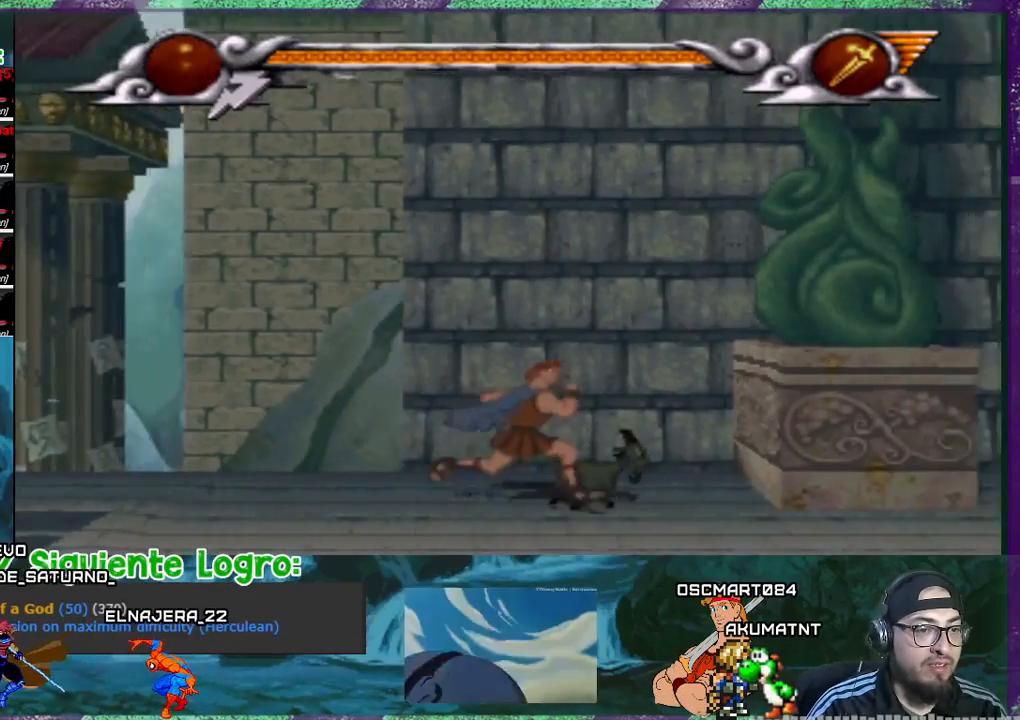
{"buttons": ["DPAD_RIGHT"], "events": []}
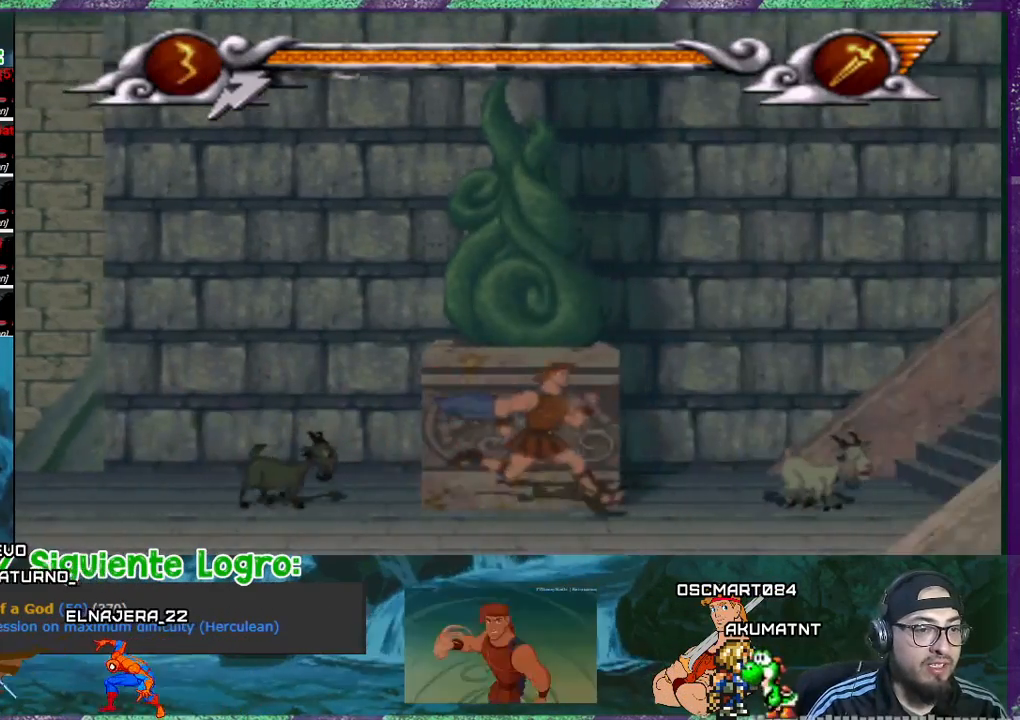
{"buttons": ["DPAD_RIGHT"], "events": []}
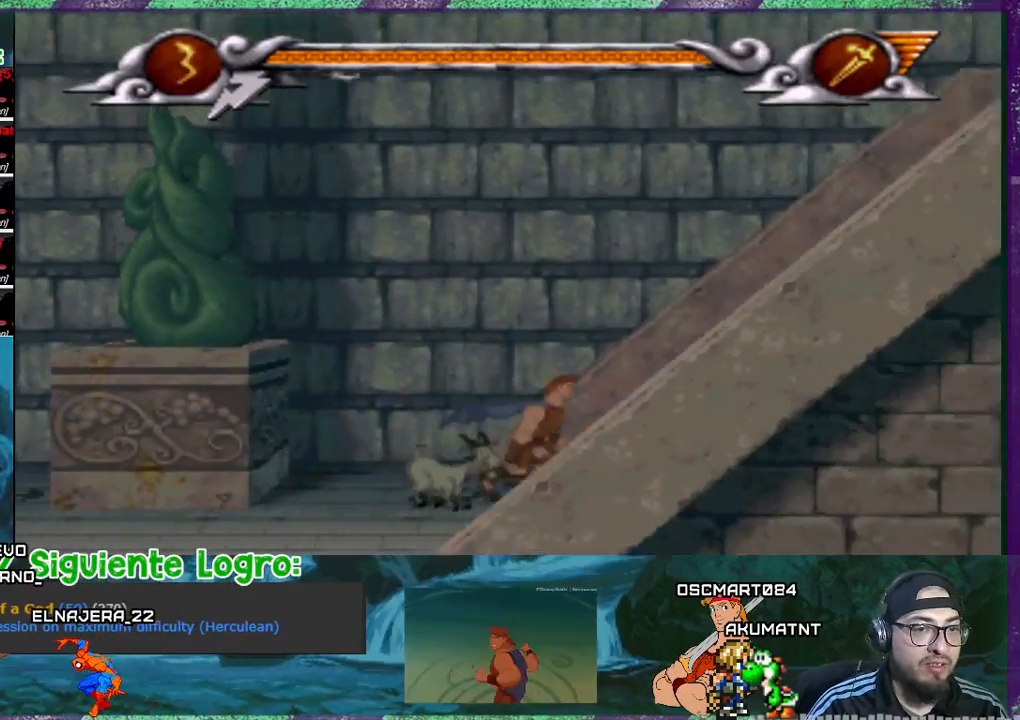
{"buttons": ["DPAD_RIGHT"], "events": []}
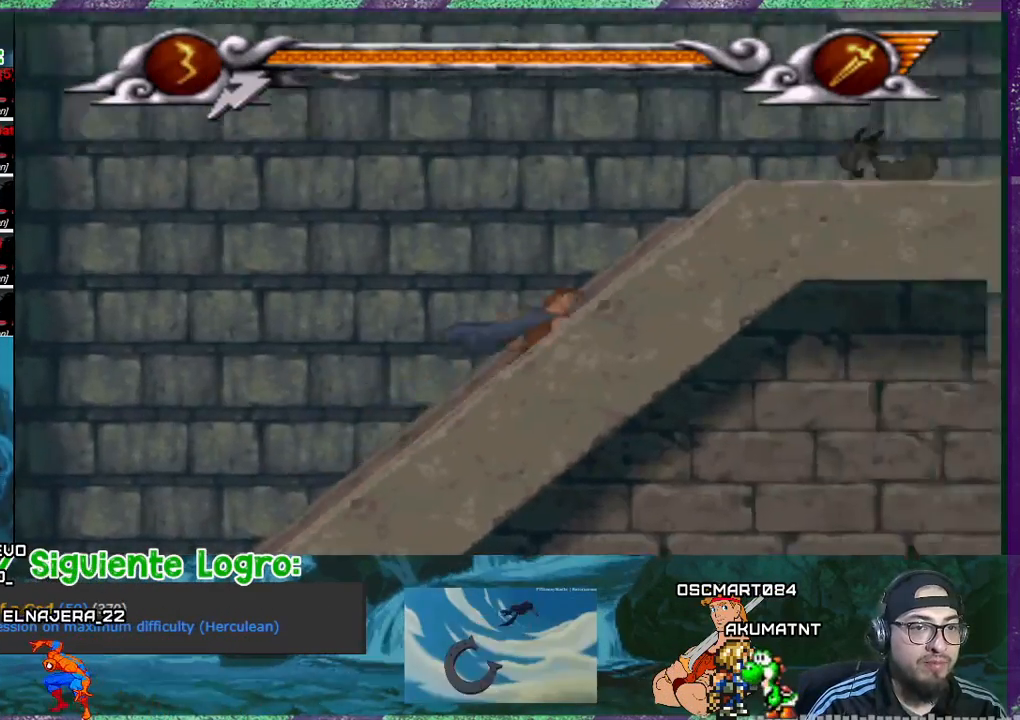
{"buttons": ["DPAD_RIGHT"], "events": []}
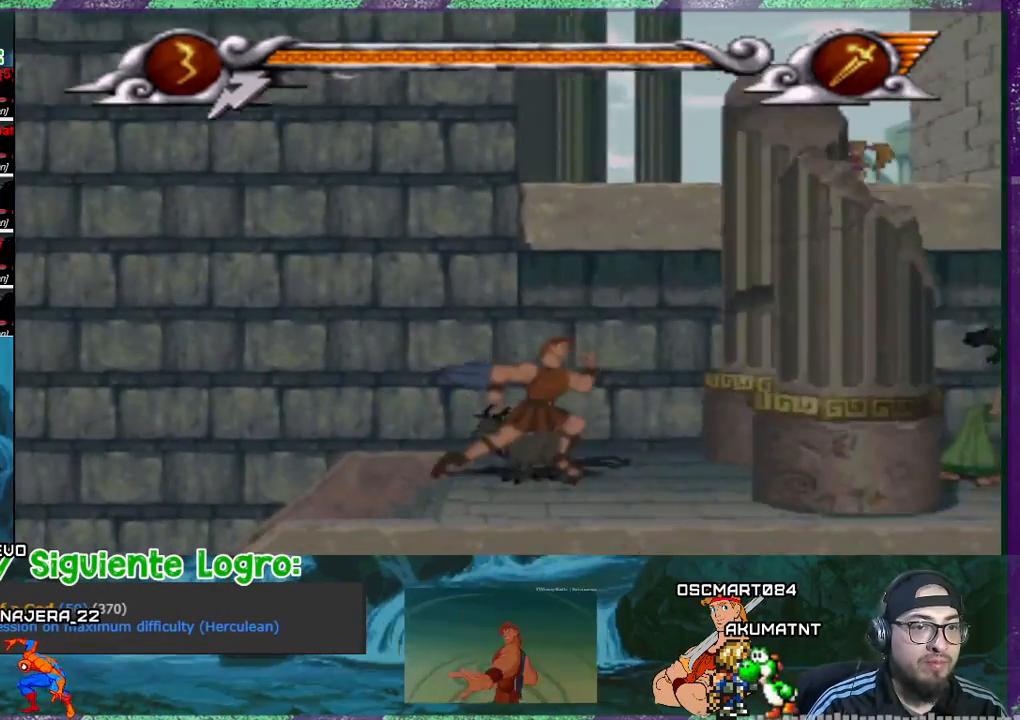
{"buttons": ["DPAD_RIGHT"], "events": []}
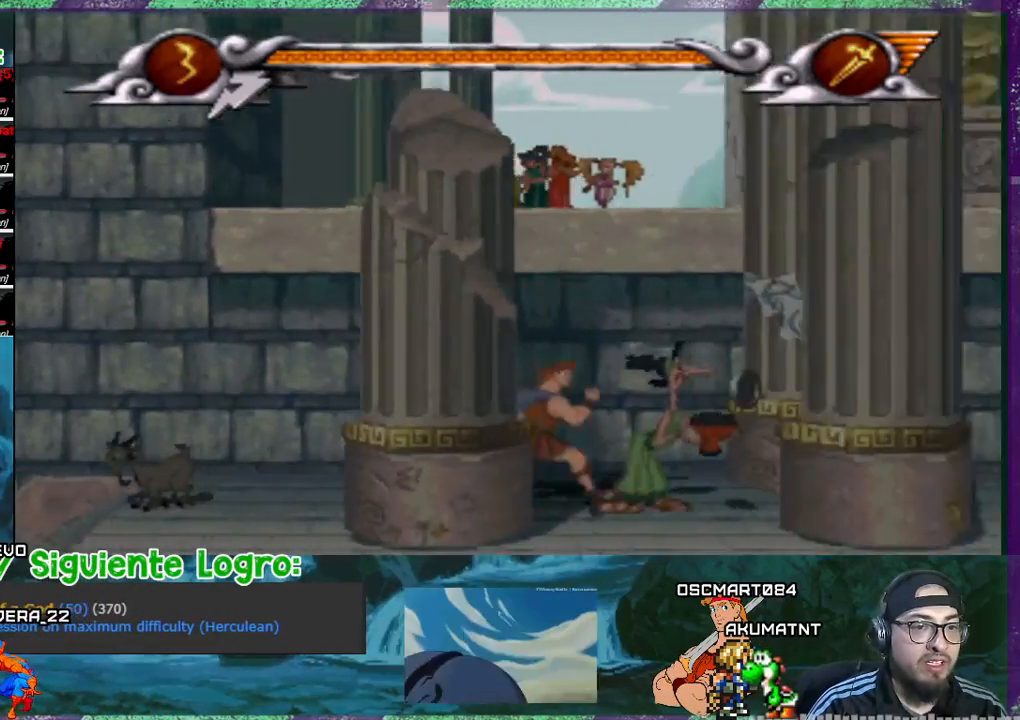
{"buttons": ["DPAD_RIGHT"], "events": []}
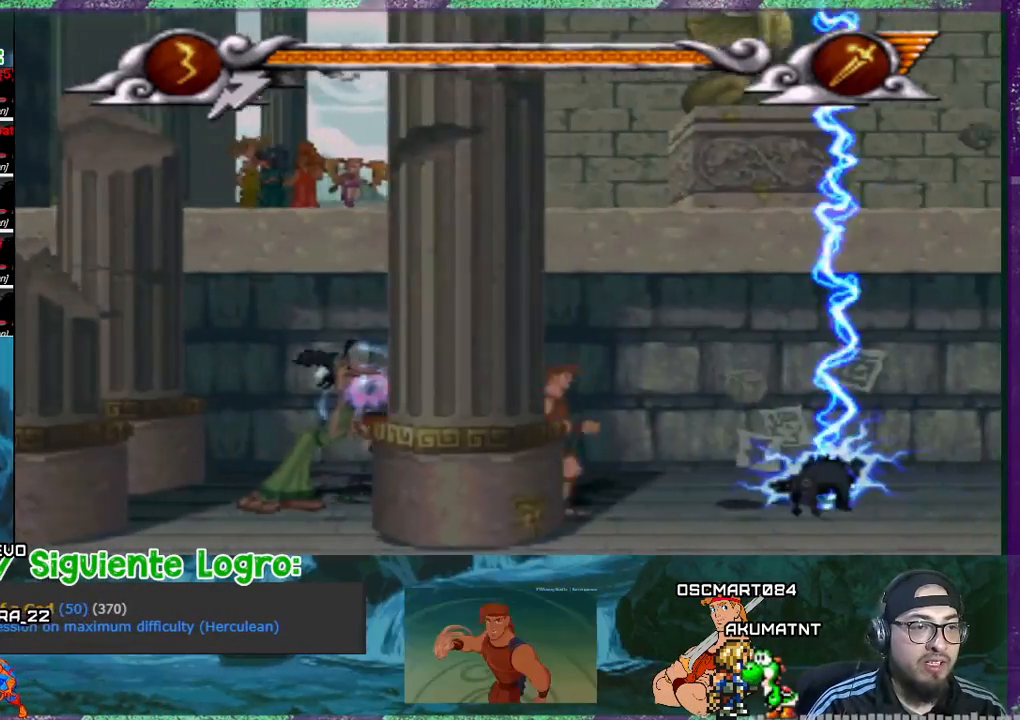
{"buttons": ["CROSS", "DPAD_RIGHT"], "events": [[267, "CROSS", "down"], [367, "DPAD_RIGHT", "up"], [434, "DPAD_RIGHT", "down"]]}
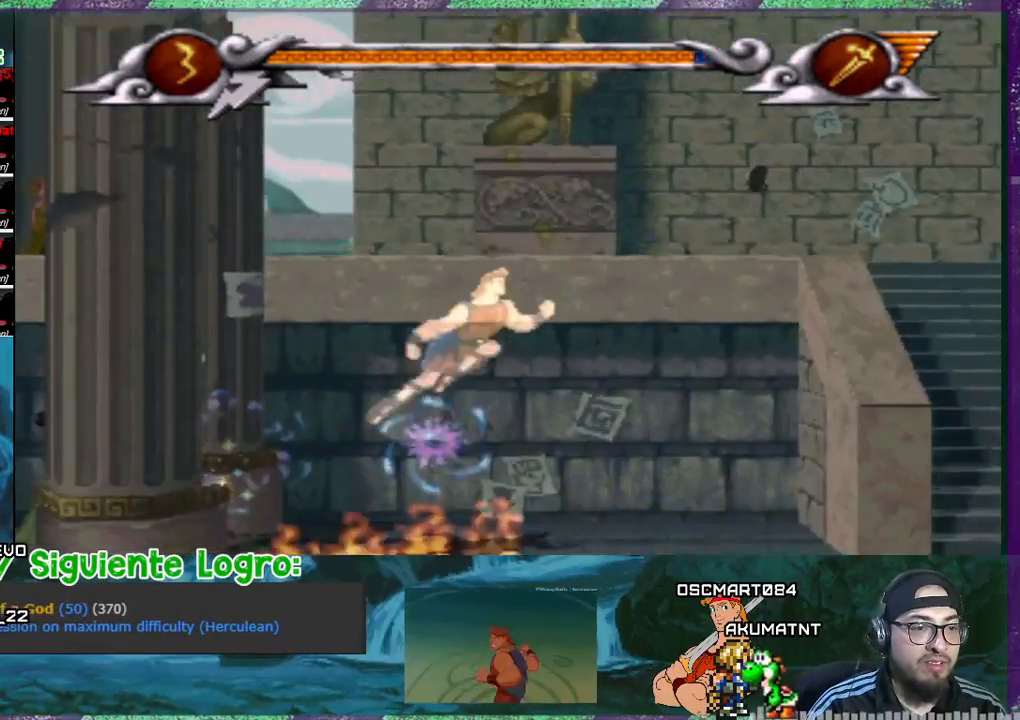
{"buttons": ["DPAD_RIGHT"], "events": [[34, "CROSS", "up"]]}
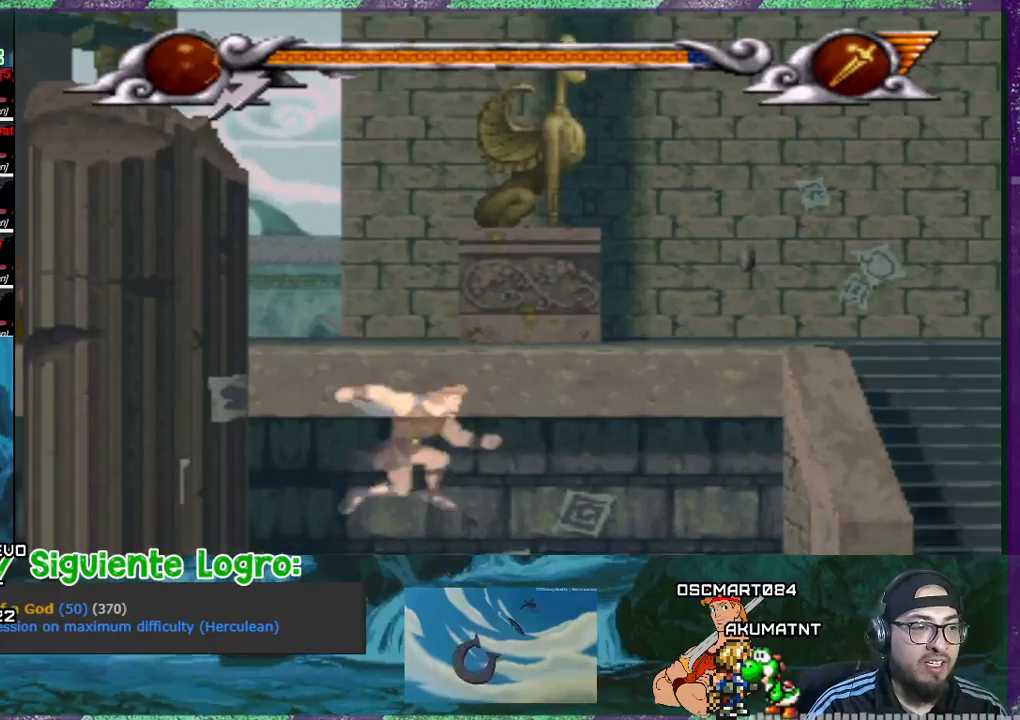
{"buttons": ["DPAD_RIGHT"], "events": []}
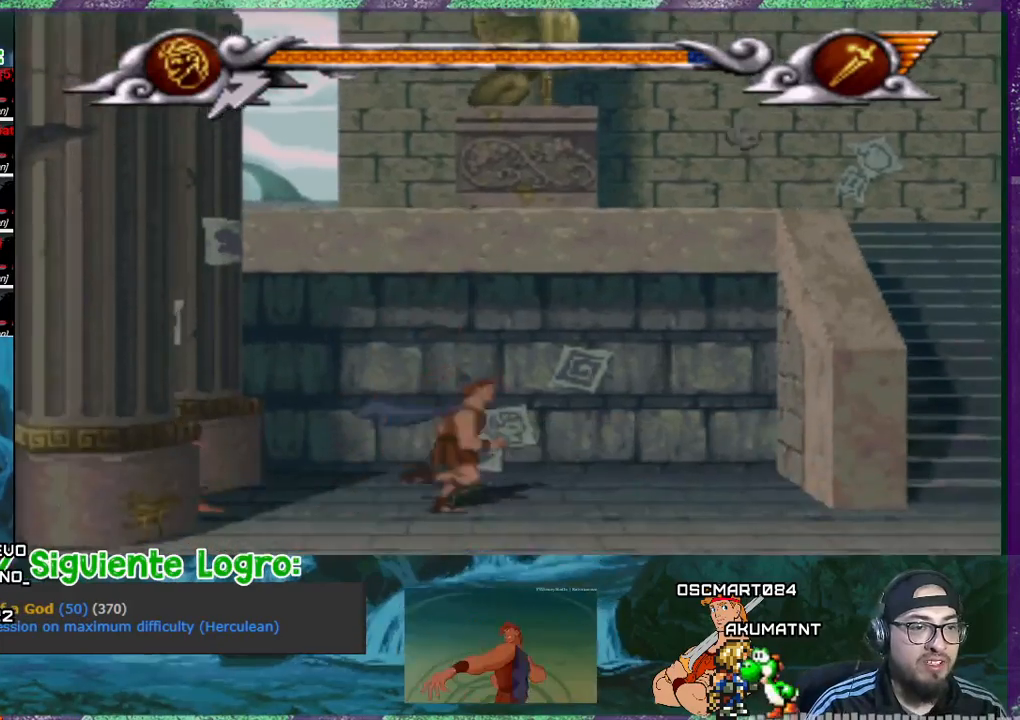
{"buttons": ["DPAD_RIGHT"], "events": []}
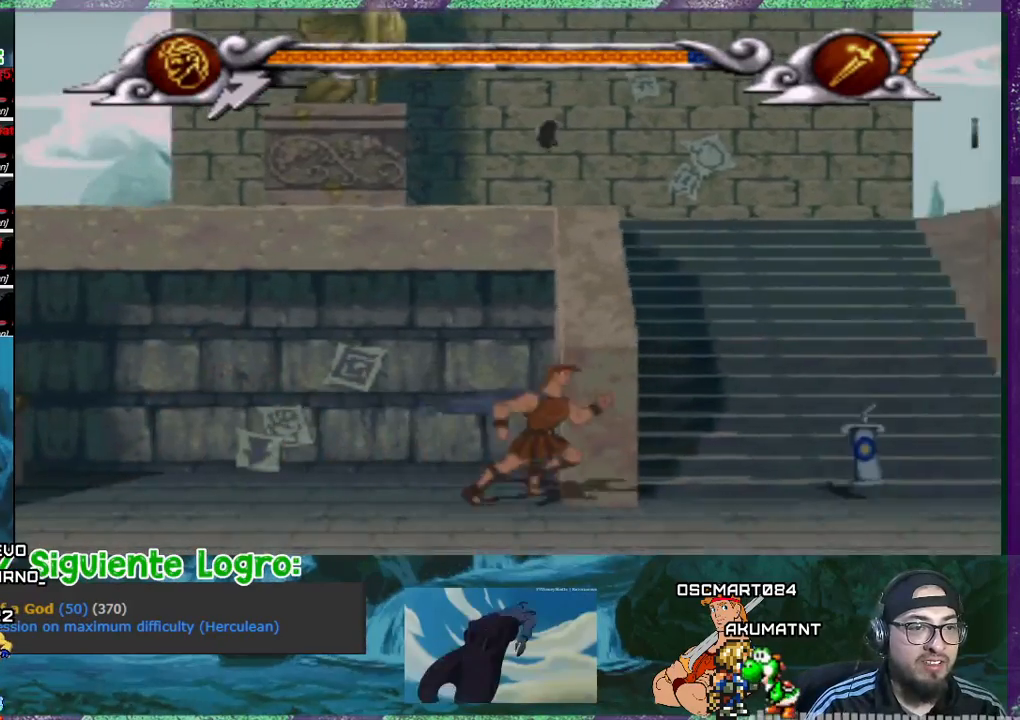
{"buttons": ["DPAD_RIGHT"], "events": [[200, "CROSS", "down"], [367, "CROSS", "up"]]}
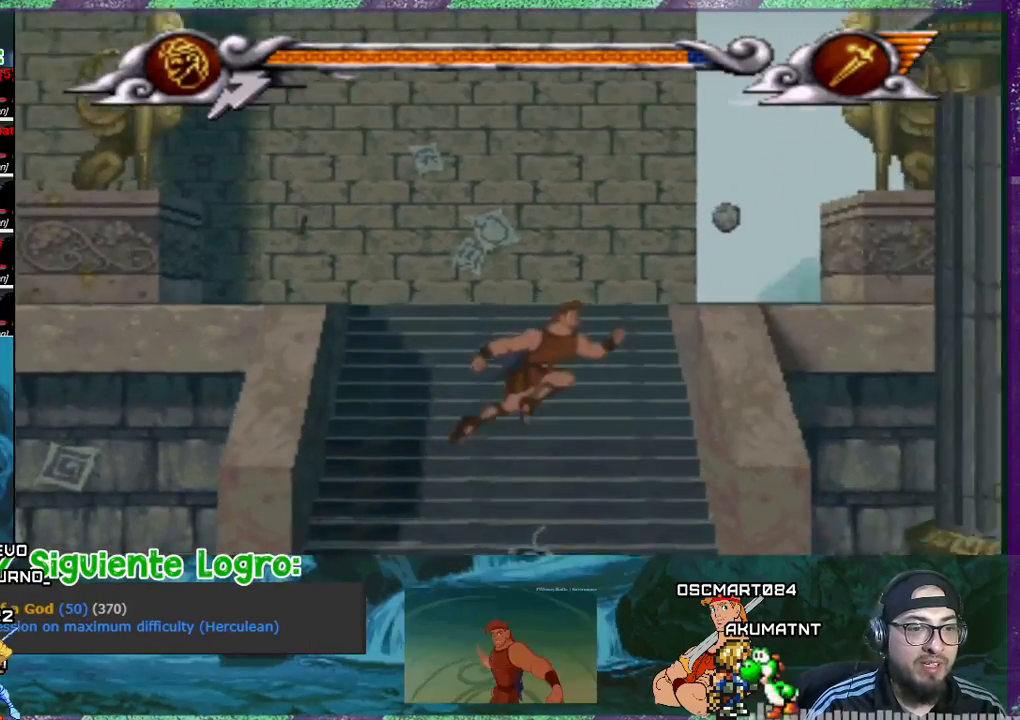
{"buttons": ["DPAD_LEFT"], "events": [[134, "DPAD_RIGHT", "up"], [334, "DPAD_LEFT", "down"]]}
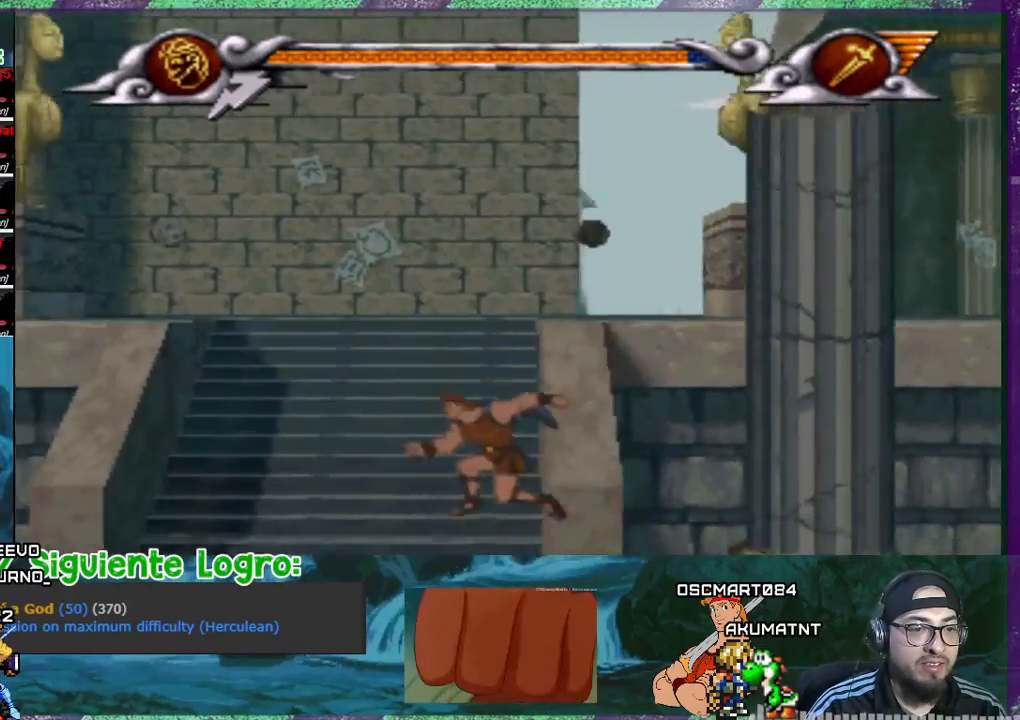
{"buttons": ["DPAD_RIGHT"], "events": [[233, "DPAD_LEFT", "up"], [334, "DPAD_RIGHT", "down"]]}
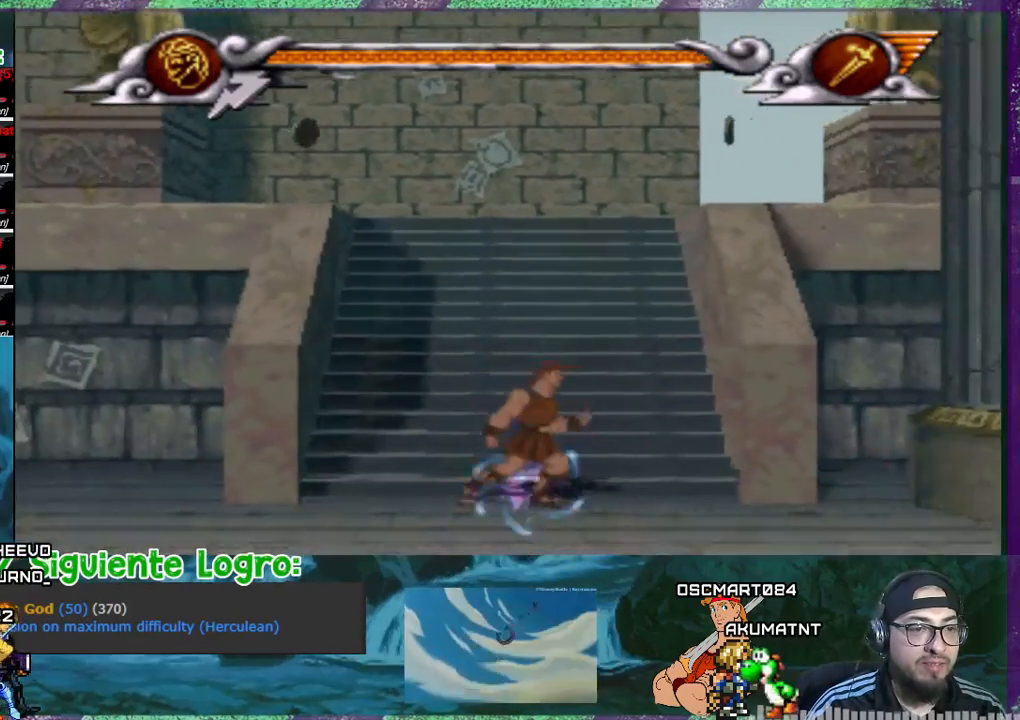
{"buttons": ["DPAD_LEFT"], "events": [[401, "DPAD_RIGHT", "up"], [468, "DPAD_LEFT", "down"]]}